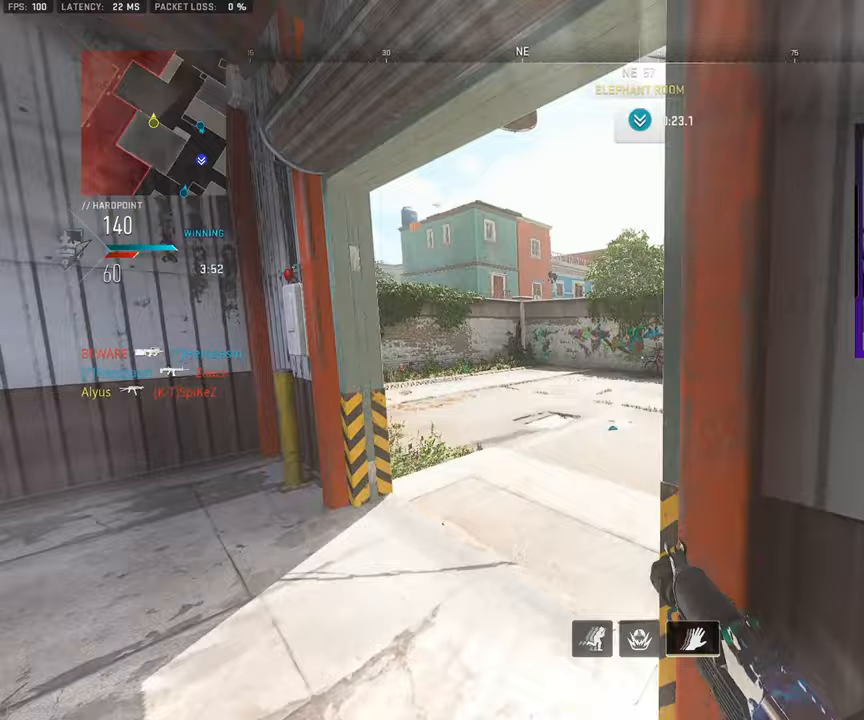
Gameplay with a controller (PlayStation layout); each line is a JSON object with the inputs held at the frame after it. "events" lists button and stick changes between this image and that frame as [ms after this image, input, new state], when the widget could be followed in between. Not read: L1 L2 R1 R2.
{"buttons": [], "left_stick": "left", "right_stick": "center", "events": [[17, "L3", "down"], [200, "L3", "up"], [217, "CROSS", "down"], [267, "left_stick", "left"], [283, "right_stick", "center"], [350, "CROSS", "up"]]}
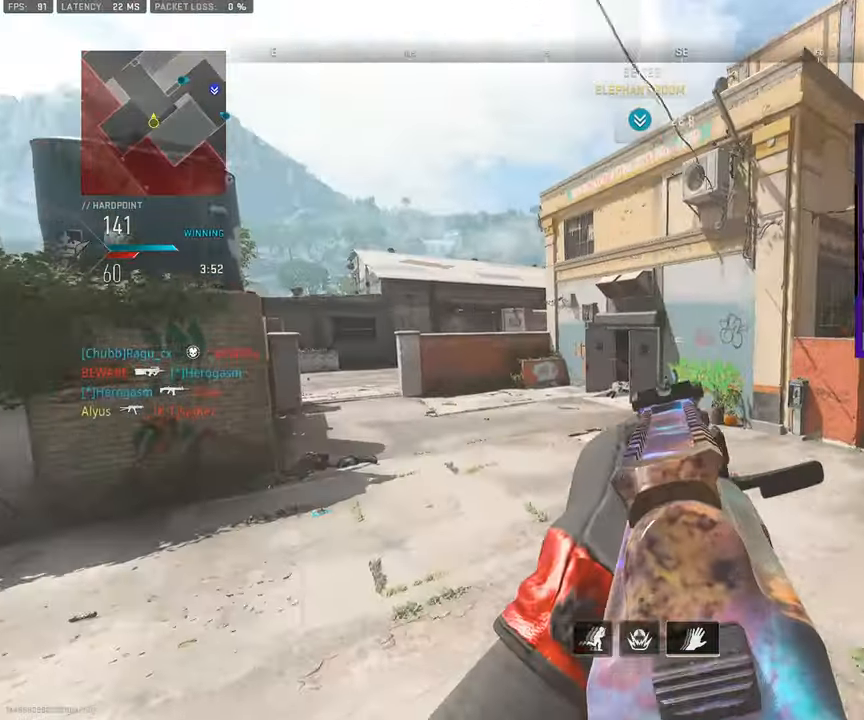
{"buttons": ["L3"], "left_stick": "up-left", "right_stick": "left", "events": [[133, "right_stick", "right"], [233, "right_stick", "center"], [350, "right_stick", "left"], [467, "left_stick", "up-left"], [483, "L3", "down"]]}
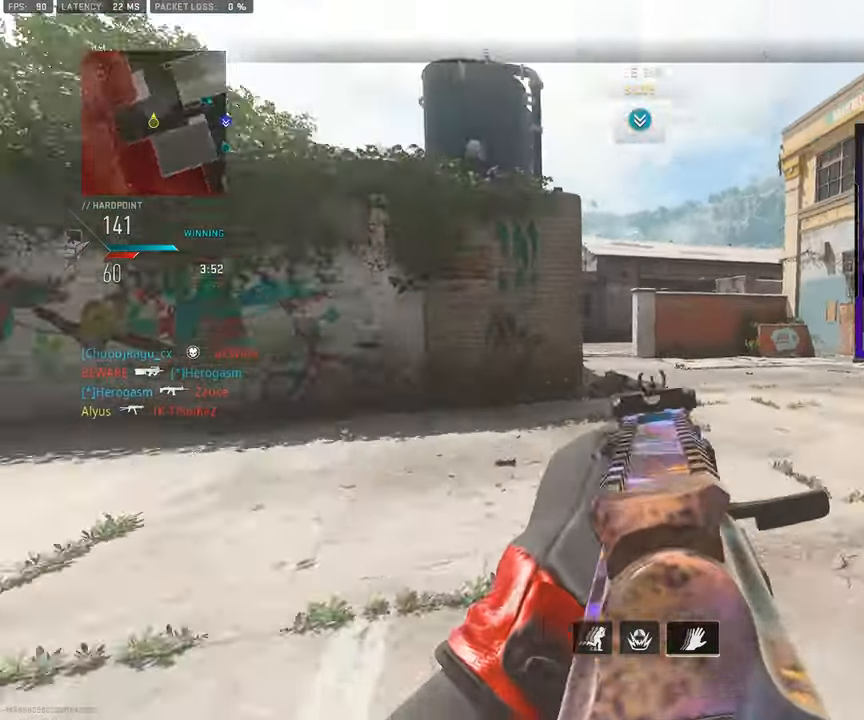
{"buttons": [], "left_stick": "down-left", "right_stick": "center", "events": [[67, "L3", "up"], [117, "right_stick", "right"], [150, "L3", "down"], [283, "CROSS", "down"], [300, "L3", "up"], [400, "CROSS", "up"], [417, "right_stick", "center"], [450, "left_stick", "down-left"]]}
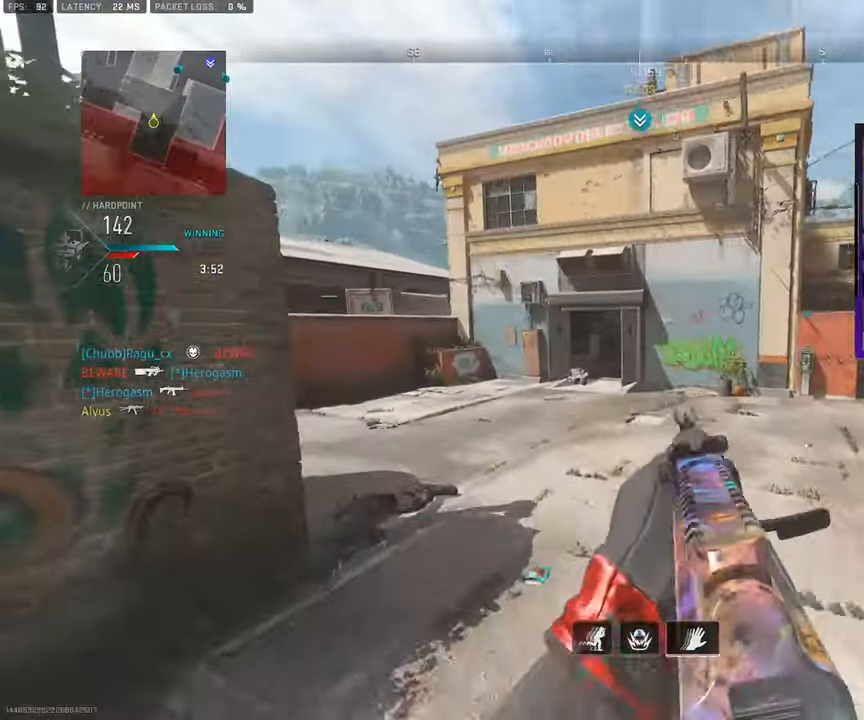
{"buttons": [], "left_stick": "up-left", "right_stick": "right", "events": [[200, "right_stick", "right"], [467, "left_stick", "up-left"]]}
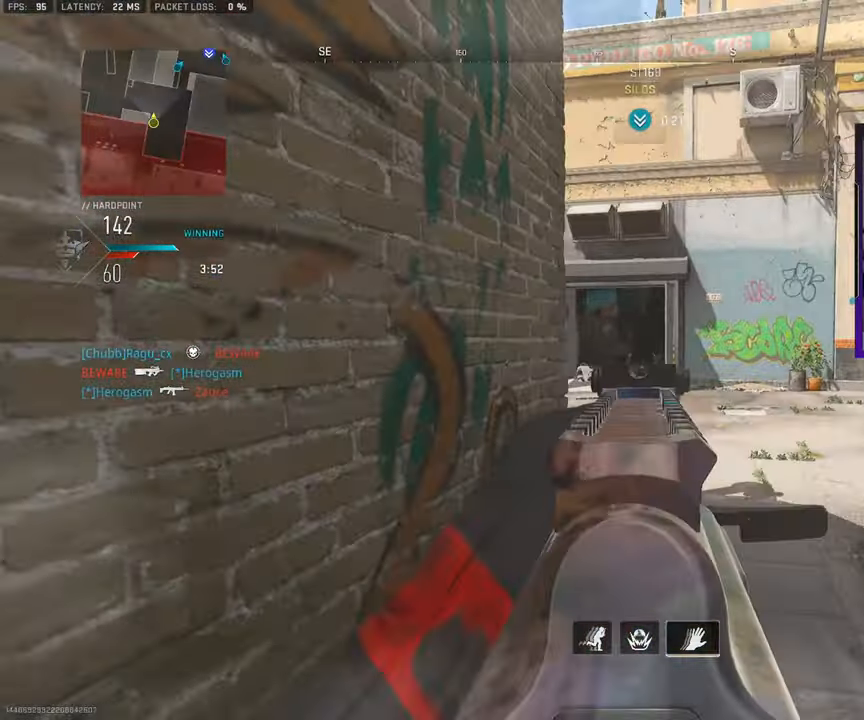
{"buttons": [], "left_stick": "center", "right_stick": "center", "events": [[117, "right_stick", "center"], [267, "left_stick", "center"]]}
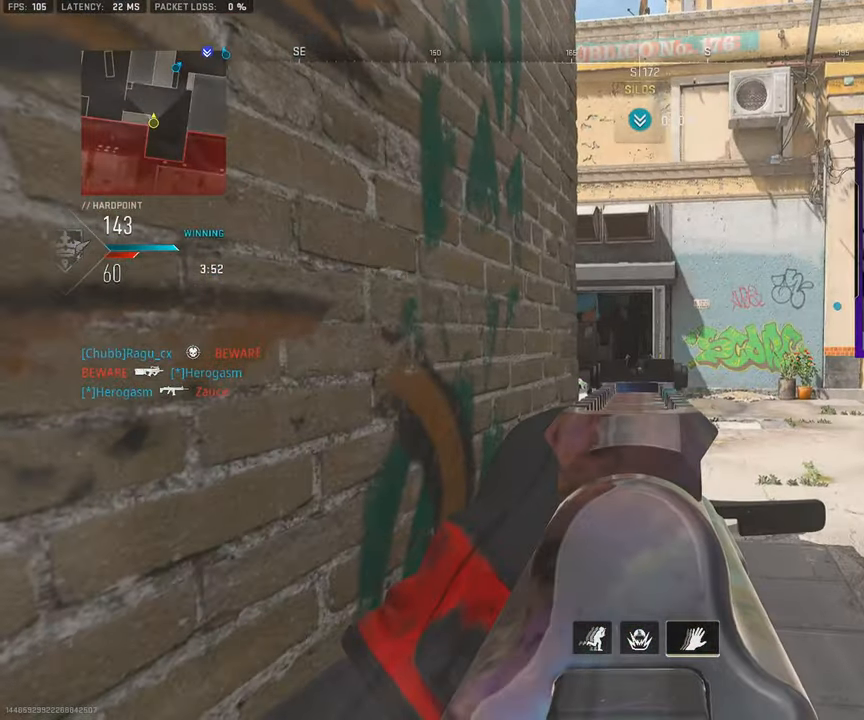
{"buttons": ["L3"], "left_stick": "up", "right_stick": "center", "events": [[17, "left_stick", "up-left"], [167, "left_stick", "up-right"], [200, "L3", "down"], [267, "left_stick", "up"], [333, "L3", "up"], [333, "right_stick", "left"], [417, "L3", "down"], [500, "right_stick", "center"]]}
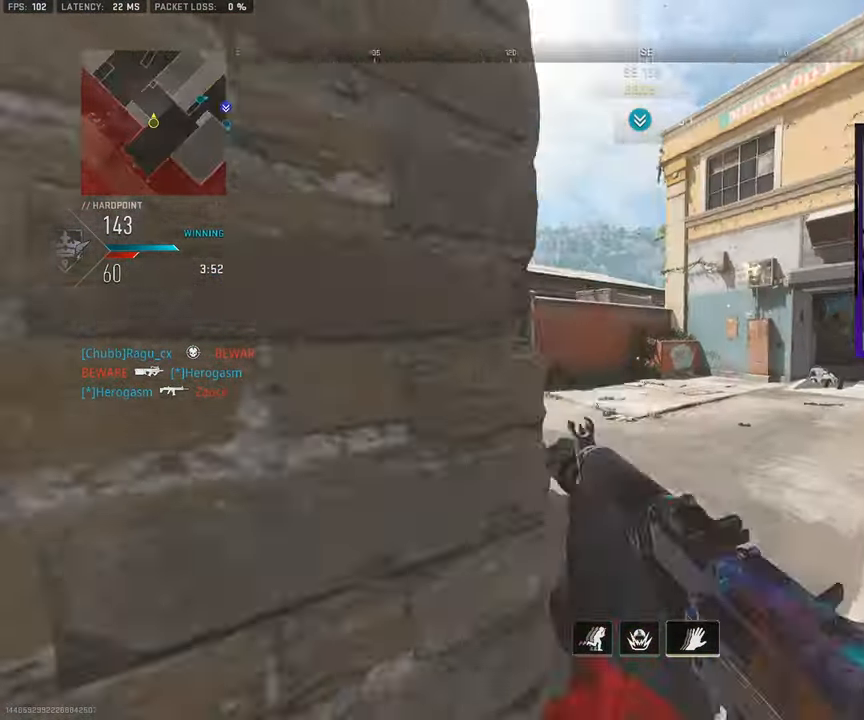
{"buttons": [], "left_stick": "up-left", "right_stick": "center", "events": [[33, "L3", "up"], [33, "left_stick", "up-left"], [83, "L3", "down"], [183, "right_stick", "left"], [217, "L3", "up"], [300, "L3", "down"], [317, "right_stick", "center"], [417, "L3", "up"]]}
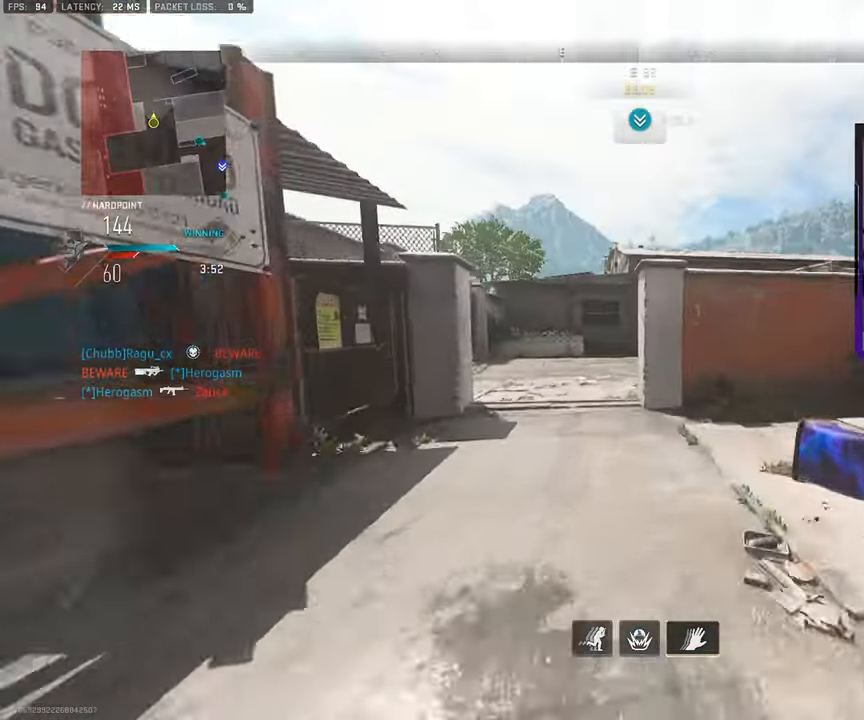
{"buttons": ["L3"], "left_stick": "up-left", "right_stick": "center", "events": [[17, "L3", "down"], [133, "L3", "up"], [217, "L3", "down"], [317, "L3", "up"], [417, "L3", "down"]]}
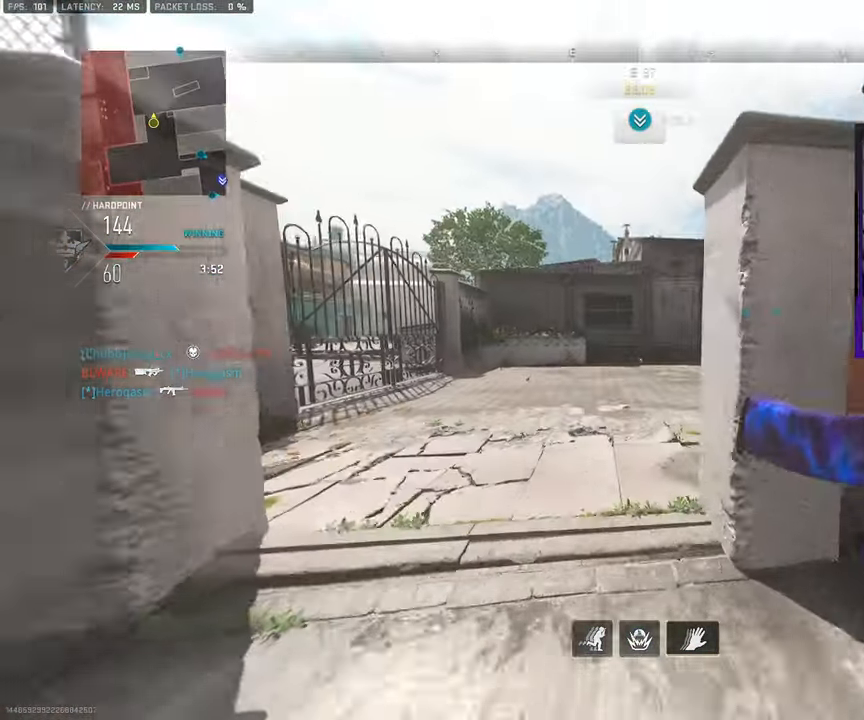
{"buttons": [], "left_stick": "up", "right_stick": "center", "events": [[17, "L3", "up"], [117, "L3", "down"], [167, "right_stick", "right"], [417, "right_stick", "center"], [467, "L3", "up"], [467, "left_stick", "up"]]}
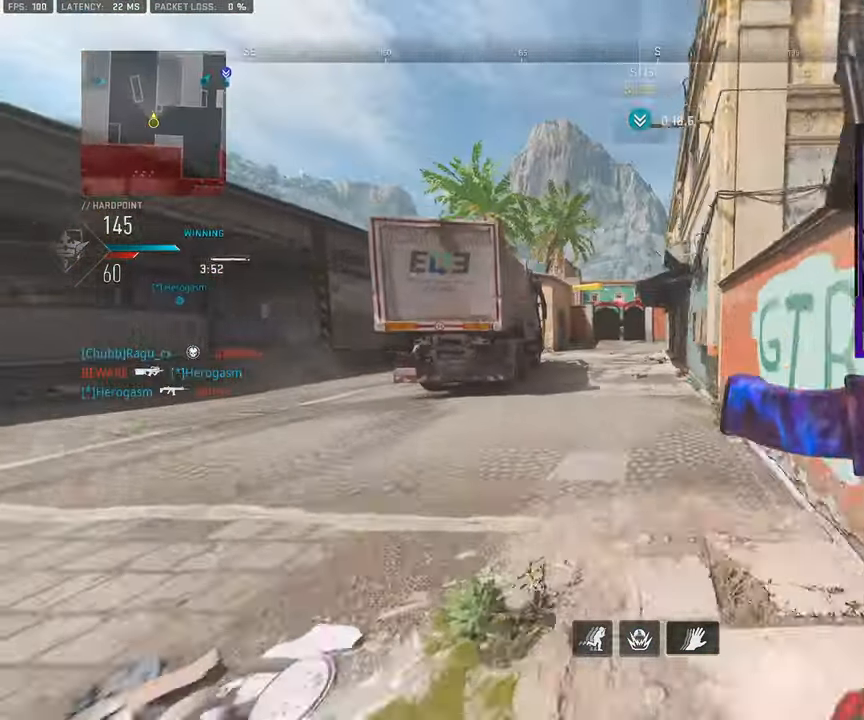
{"buttons": ["L3"], "left_stick": "up-right", "right_stick": "right", "events": [[250, "right_stick", "right"], [267, "left_stick", "down-right"], [483, "L3", "down"], [483, "left_stick", "up-right"]]}
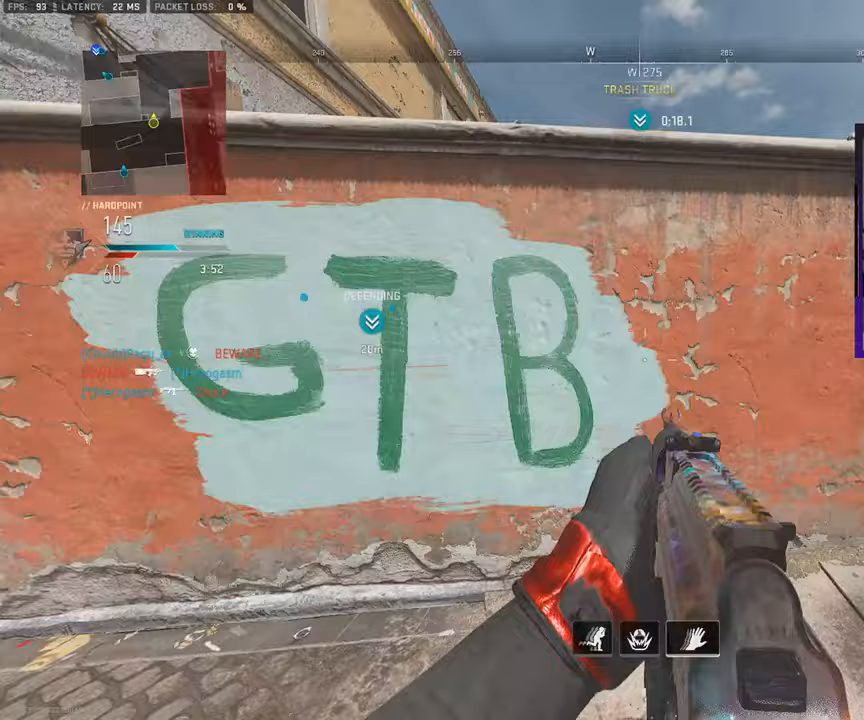
{"buttons": [], "left_stick": "up", "right_stick": "left", "events": [[83, "L3", "up"], [167, "L3", "down"], [283, "L3", "up"], [300, "right_stick", "left"], [350, "L3", "down"], [350, "left_stick", "up"], [483, "L3", "up"]]}
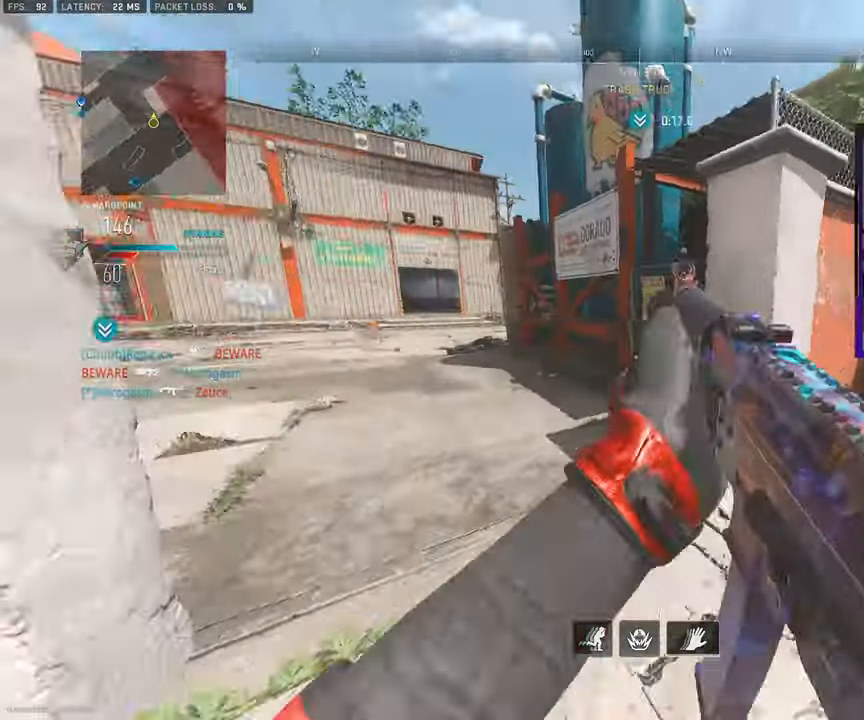
{"buttons": [], "left_stick": "up-left", "right_stick": "center"}
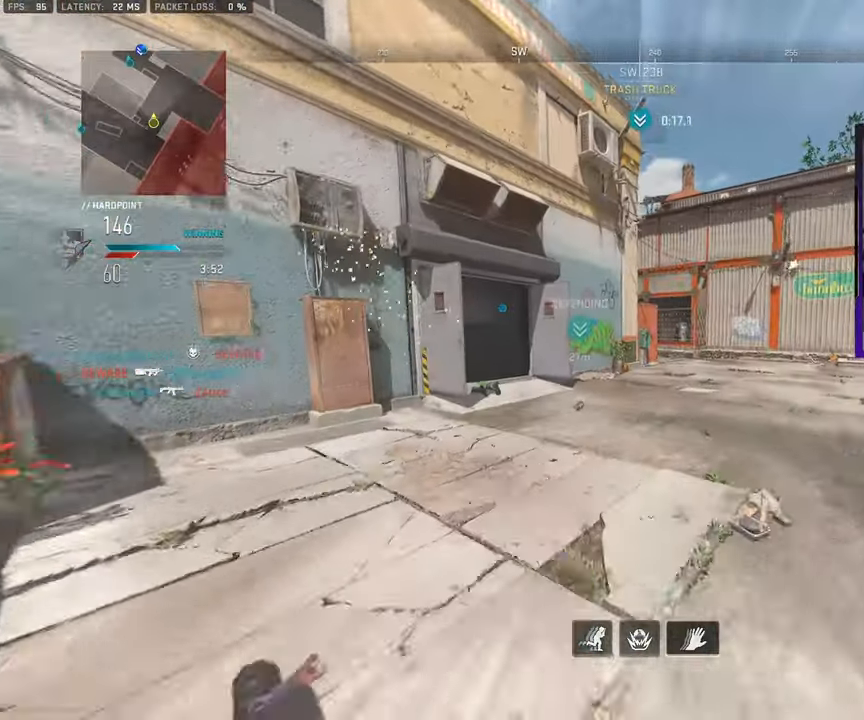
{"buttons": [], "left_stick": "up", "right_stick": "left", "events": [[33, "L3", "down"], [167, "L3", "up"], [167, "left_stick", "up"], [283, "right_stick", "right"], [333, "L3", "down"], [400, "right_stick", "center"], [433, "L3", "up"], [483, "right_stick", "left"]]}
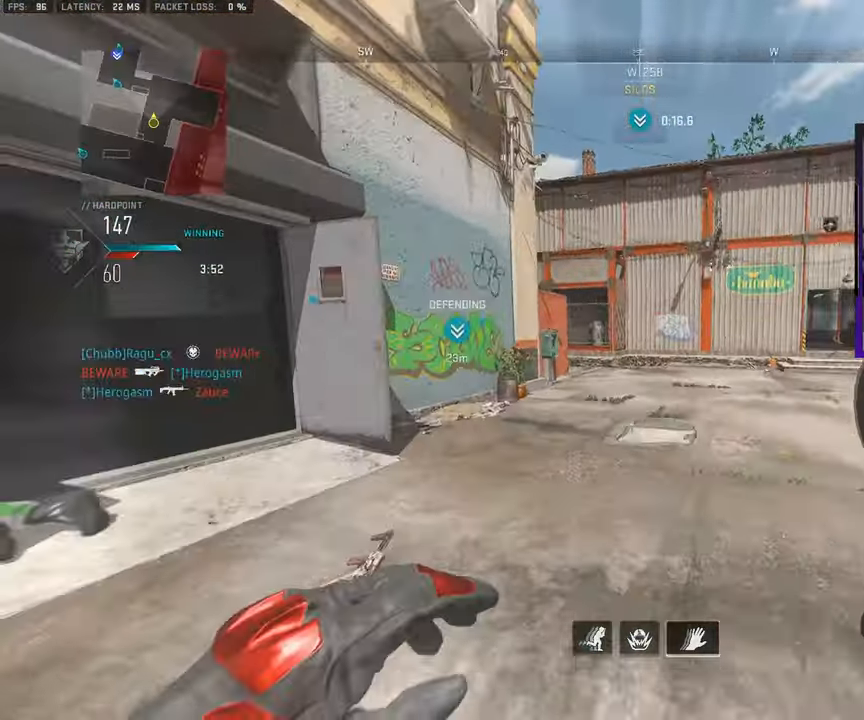
{"buttons": [], "left_stick": "up-left", "right_stick": "center", "events": [[50, "L3", "down"], [50, "left_stick", "up-left"], [200, "L3", "up"], [250, "right_stick", "center"], [317, "L3", "down"], [417, "L3", "up"]]}
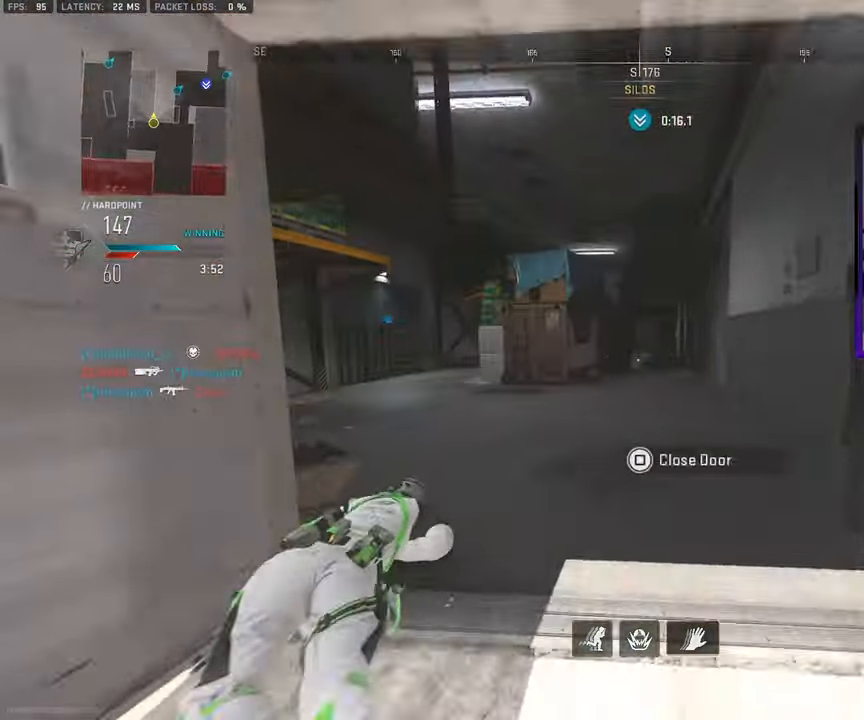
{"buttons": ["CROSS"], "left_stick": "up-left", "right_stick": "right", "events": [[17, "L3", "down"], [17, "right_stick", "left"], [150, "L3", "up"], [183, "right_stick", "center"], [267, "L3", "down"], [433, "right_stick", "right"], [483, "CROSS", "down"], [500, "L3", "up"]]}
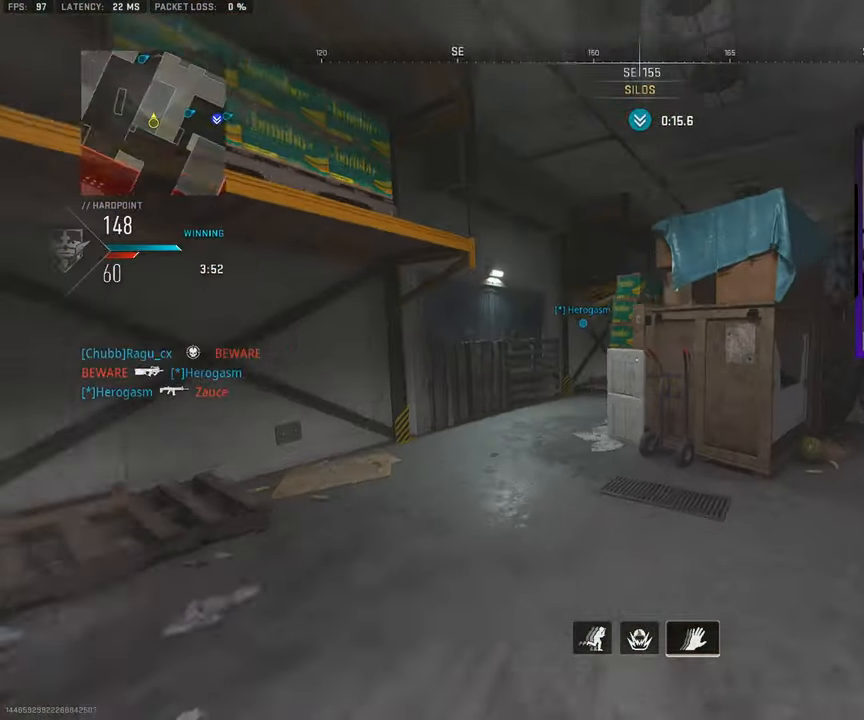
{"buttons": ["L3"], "left_stick": "up", "right_stick": "right", "events": [[50, "right_stick", "center"], [117, "CROSS", "up"], [117, "left_stick", "center"], [283, "left_stick", "up"], [400, "L3", "down"], [500, "right_stick", "right"]]}
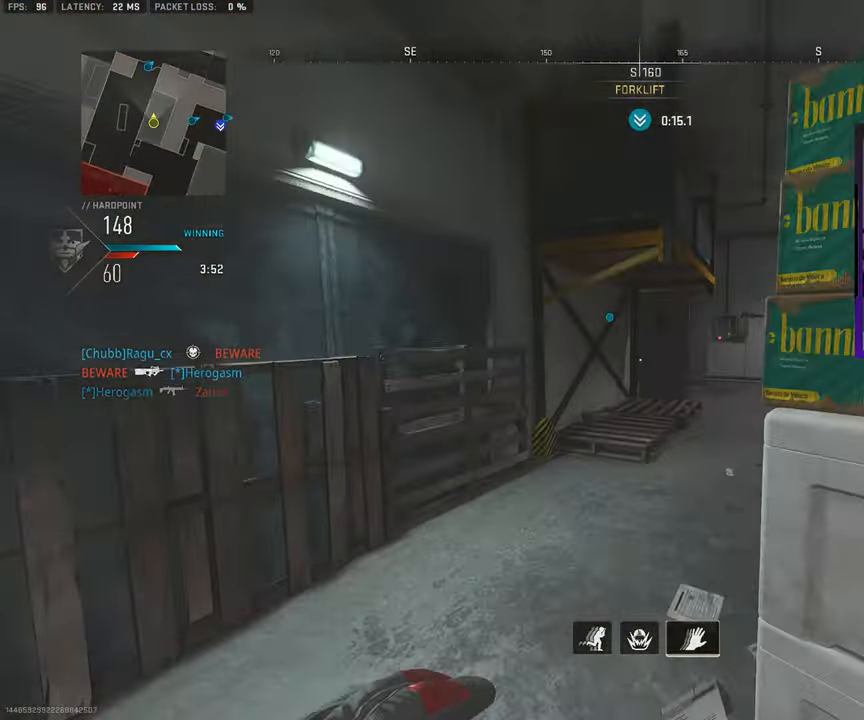
{"buttons": [], "left_stick": "up", "right_stick": "left", "events": [[17, "L3", "up"], [150, "L3", "down"], [167, "right_stick", "center"], [267, "L3", "up"], [383, "L3", "down"], [500, "L3", "up"], [500, "right_stick", "left"]]}
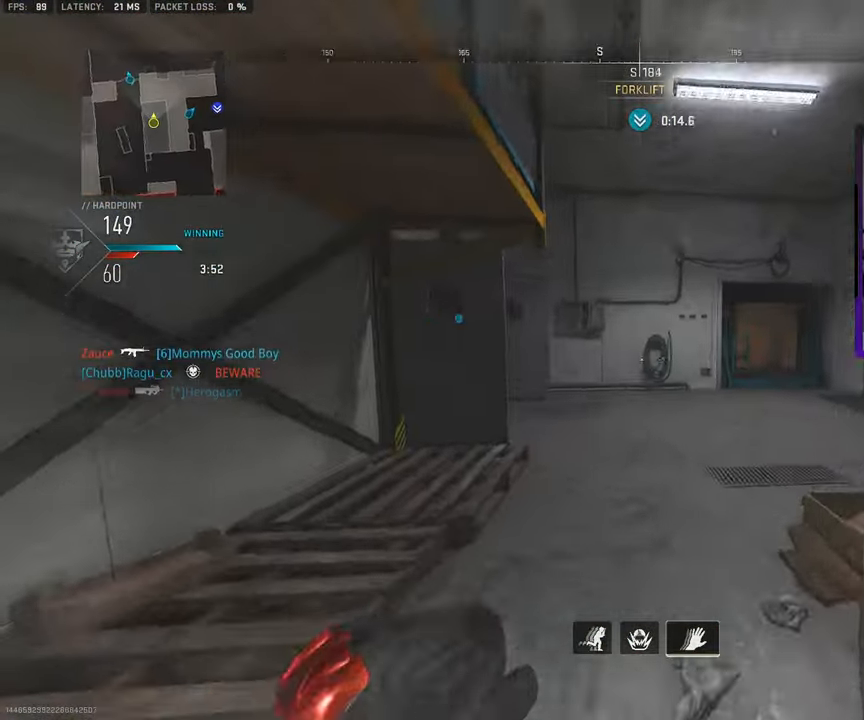
{"buttons": ["L3"], "left_stick": "up", "right_stick": "left", "events": [[100, "right_stick", "center"], [150, "L3", "down"], [267, "L3", "up"], [433, "L3", "down"], [450, "right_stick", "left"]]}
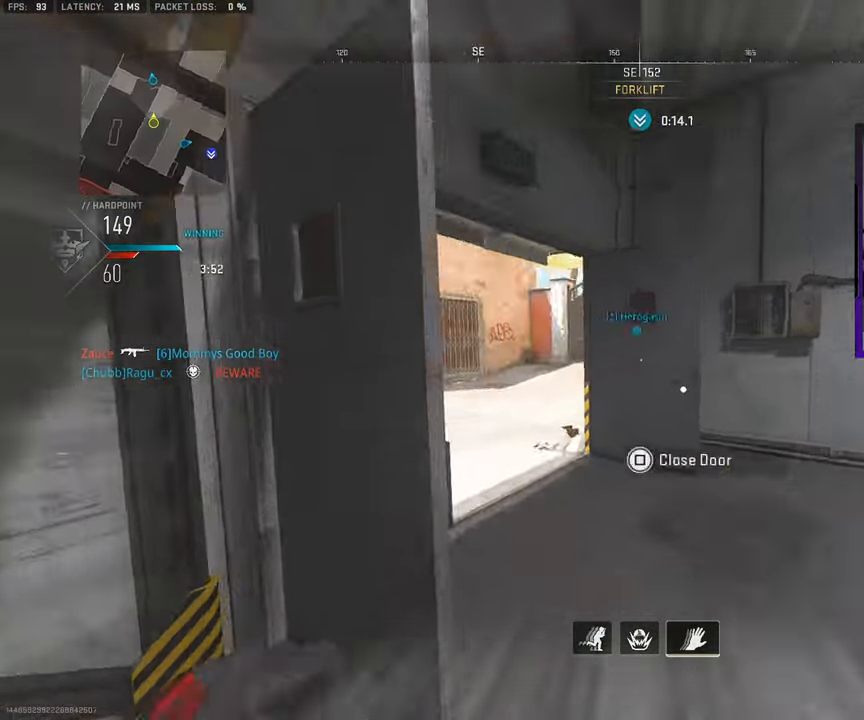
{"buttons": ["L3"], "left_stick": "up-left", "right_stick": "right", "events": [[33, "L3", "up"], [133, "right_stick", "center"], [150, "L3", "down"], [233, "TRIANGLE", "down"], [267, "L3", "up"], [317, "TRIANGLE", "up"], [467, "L3", "down"], [467, "left_stick", "up-left"], [467, "right_stick", "right"]]}
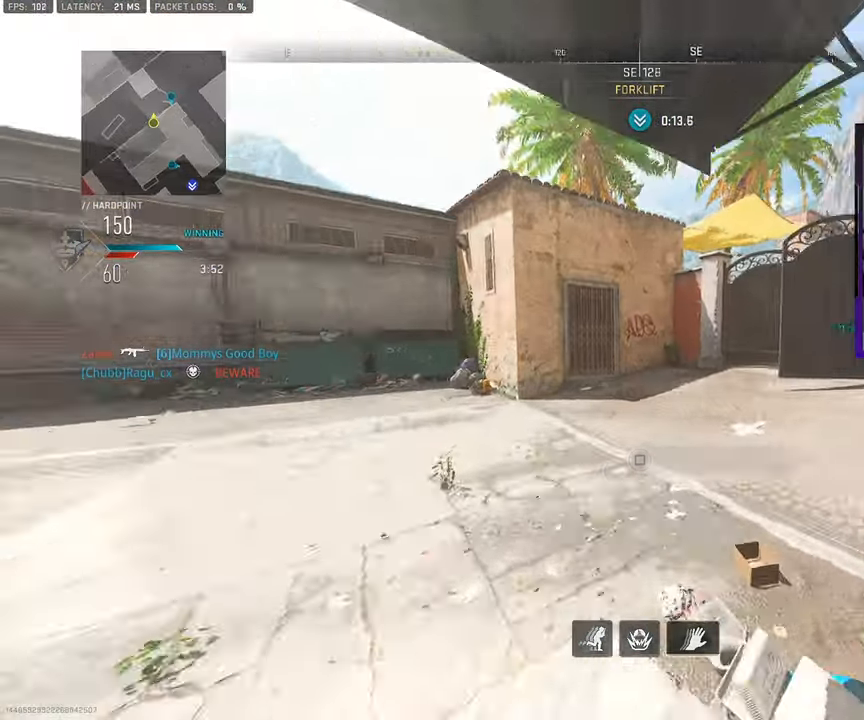
{"buttons": ["L3"], "left_stick": "up-left", "right_stick": "center", "events": [[117, "L3", "up"], [117, "left_stick", "up"], [167, "right_stick", "center"], [217, "CROSS", "down"], [333, "CROSS", "up"], [467, "L3", "down"], [467, "left_stick", "up-left"]]}
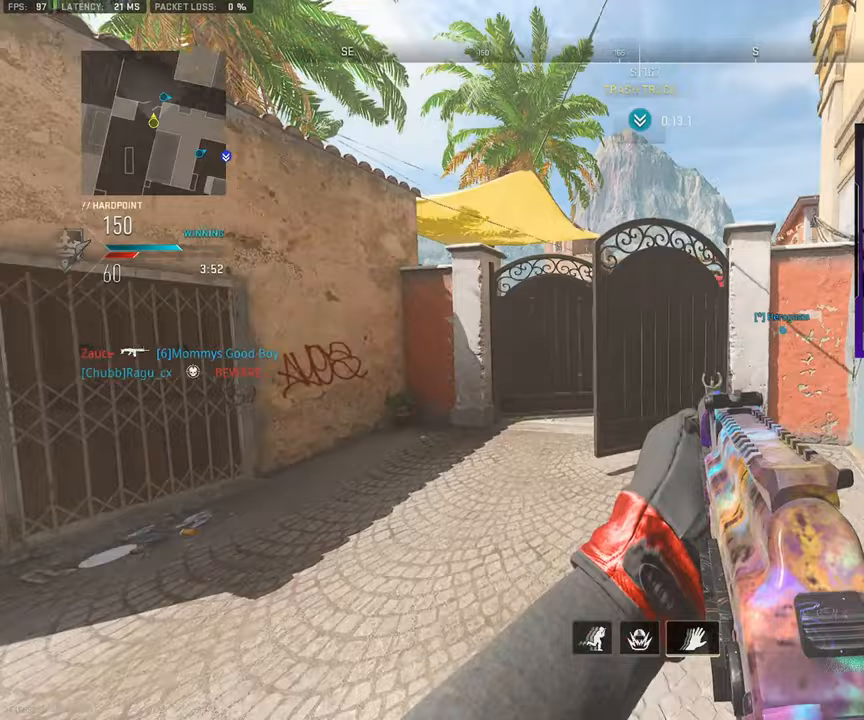
{"buttons": ["L3"], "left_stick": "up-left", "right_stick": "center", "events": [[100, "L3", "up"], [233, "L3", "down"], [333, "L3", "up"], [450, "L3", "down"]]}
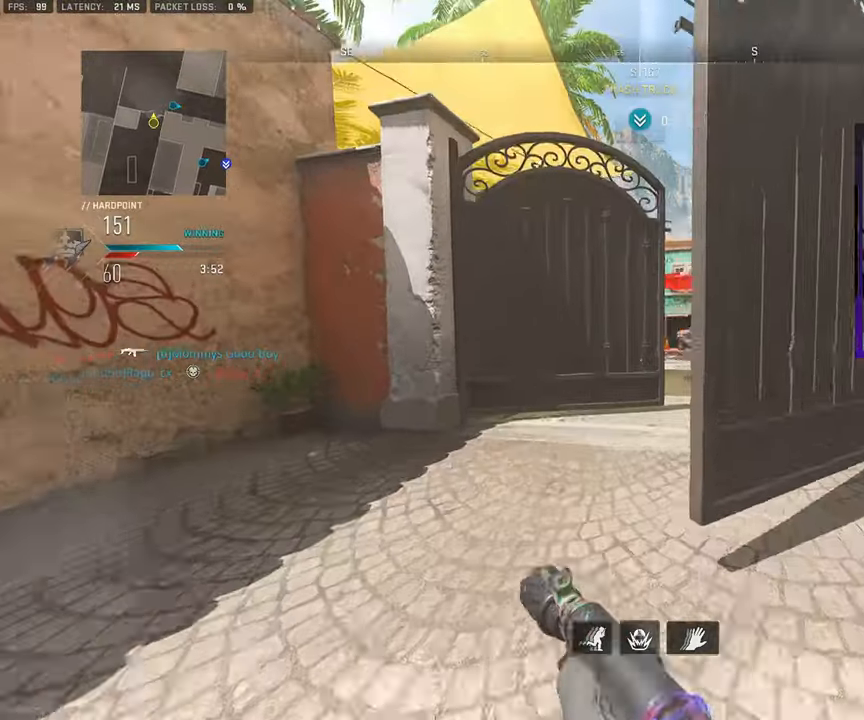
{"buttons": ["L3"], "left_stick": "up", "right_stick": "center", "events": [[100, "right_stick", "right"], [283, "L3", "up"], [283, "left_stick", "up"], [283, "right_stick", "center"], [483, "L3", "down"]]}
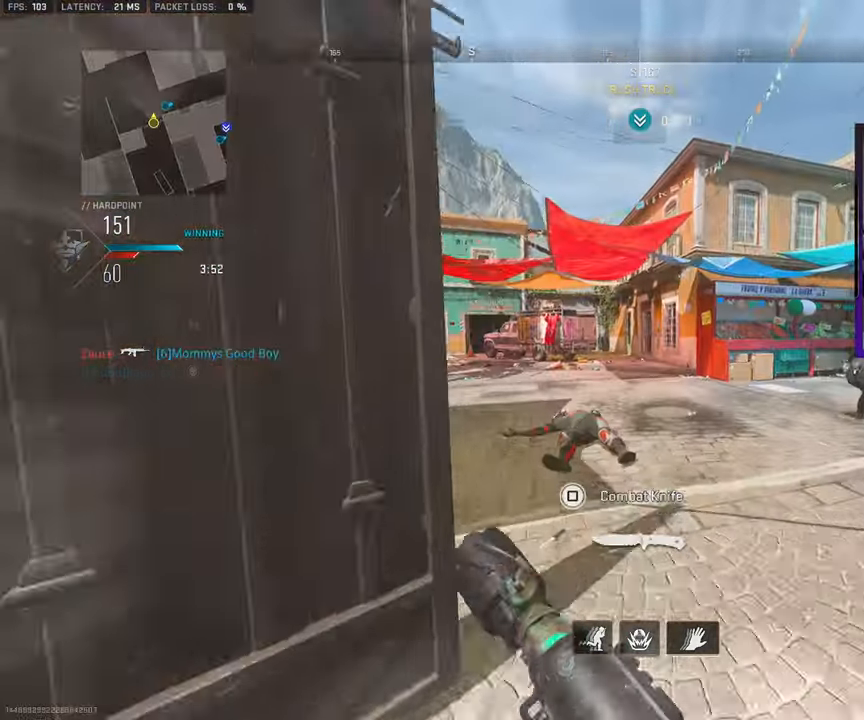
{"buttons": ["L3", "R3"], "left_stick": "up-left", "right_stick": "center", "events": [[67, "right_stick", "left"], [183, "right_stick", "center"], [317, "right_stick", "right"], [467, "left_stick", "up-left"], [500, "R3", "down"], [500, "right_stick", "center"]]}
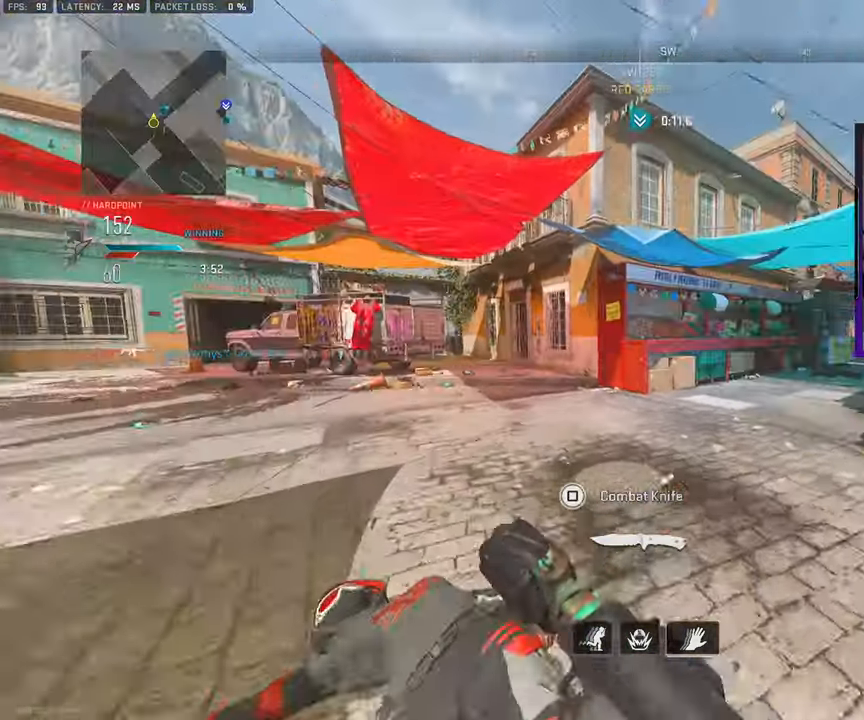
{"buttons": [], "left_stick": "center", "right_stick": "center", "events": [[133, "R3", "up"], [167, "right_stick", "right"], [183, "L3", "up"], [400, "right_stick", "center"], [417, "left_stick", "center"]]}
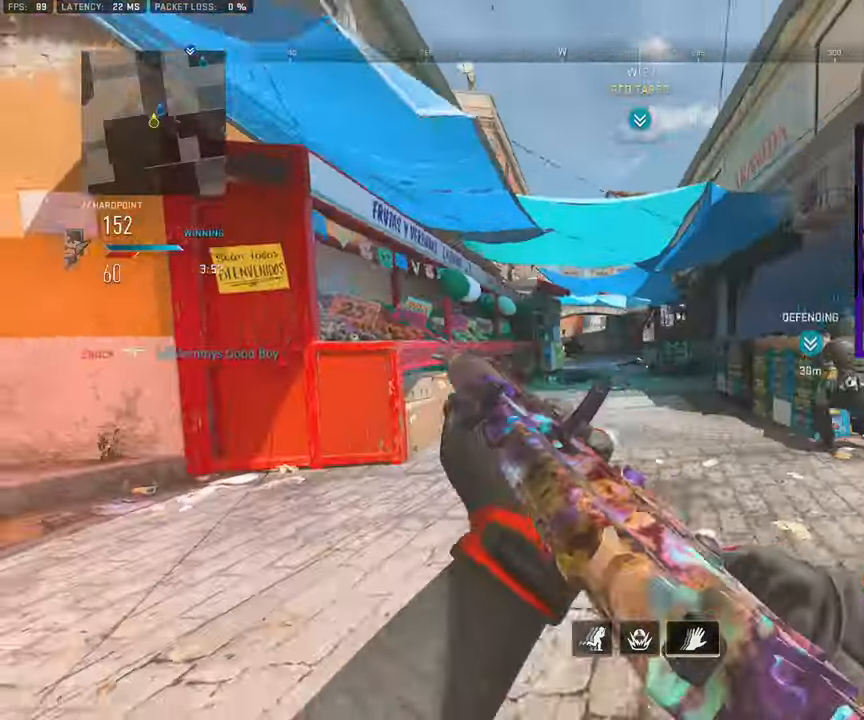
{"buttons": ["TRIANGLE"], "left_stick": "up", "right_stick": "center", "events": [[100, "left_stick", "up-left"], [217, "right_stick", "left"], [350, "L3", "down"], [350, "left_stick", "up"], [450, "L3", "up"], [483, "right_stick", "center"], [500, "TRIANGLE", "down"]]}
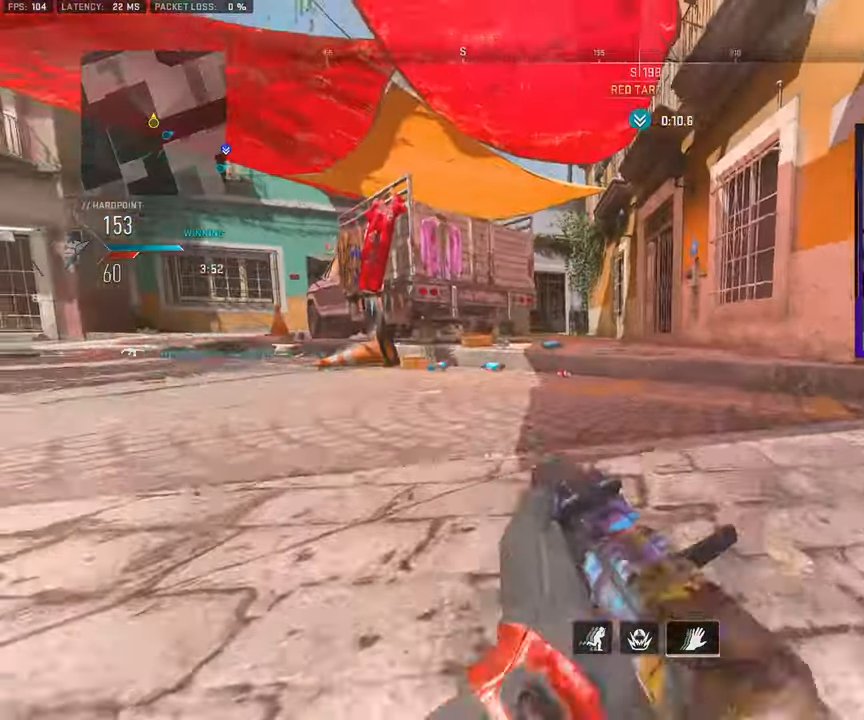
{"buttons": ["L3"], "left_stick": "up", "right_stick": "center", "events": [[50, "L3", "down"], [67, "TRIANGLE", "up"], [150, "L3", "up"], [250, "L3", "down"], [317, "right_stick", "left"], [367, "L3", "up"], [383, "right_stick", "center"], [467, "L3", "down"]]}
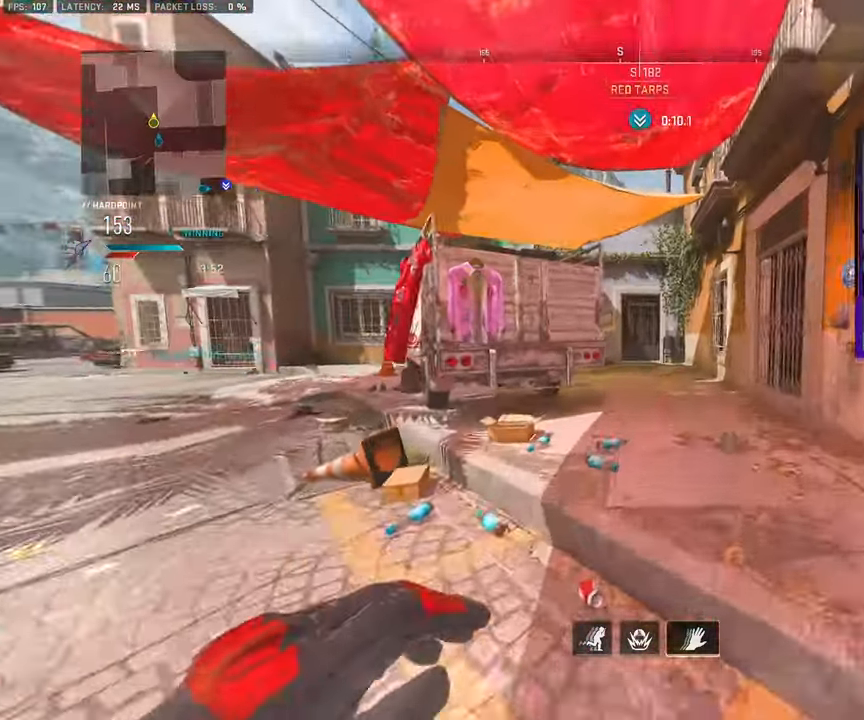
{"buttons": ["L3"], "left_stick": "up", "right_stick": "center", "events": [[67, "L3", "up"], [183, "L3", "down"], [317, "L3", "up"], [333, "right_stick", "left"], [417, "L3", "down"], [500, "right_stick", "center"]]}
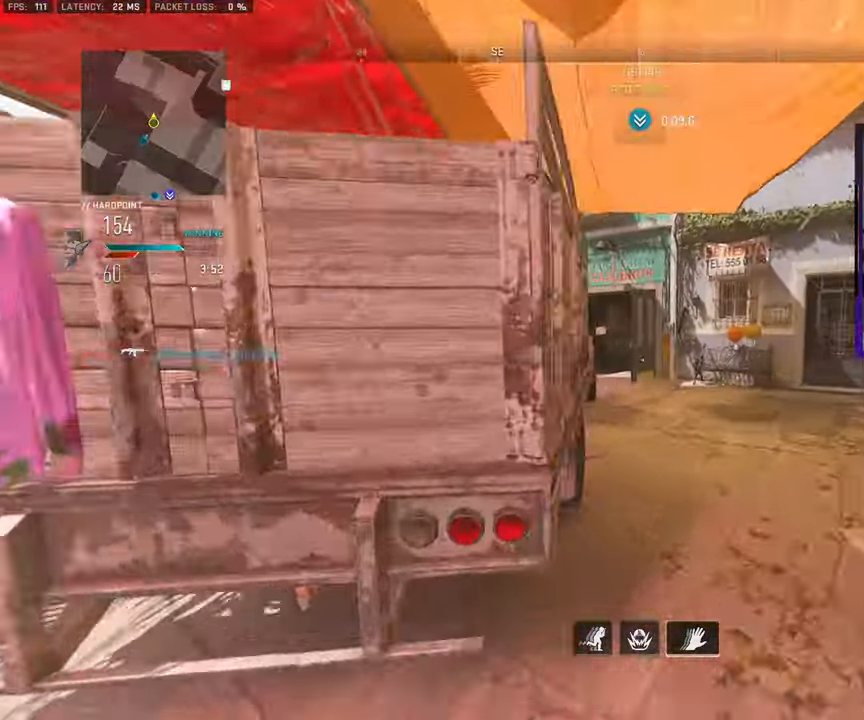
{"buttons": ["L3", "R3"], "left_stick": "up", "right_stick": "center", "events": [[33, "L3", "up"], [133, "L3", "down"], [317, "R3", "down"]]}
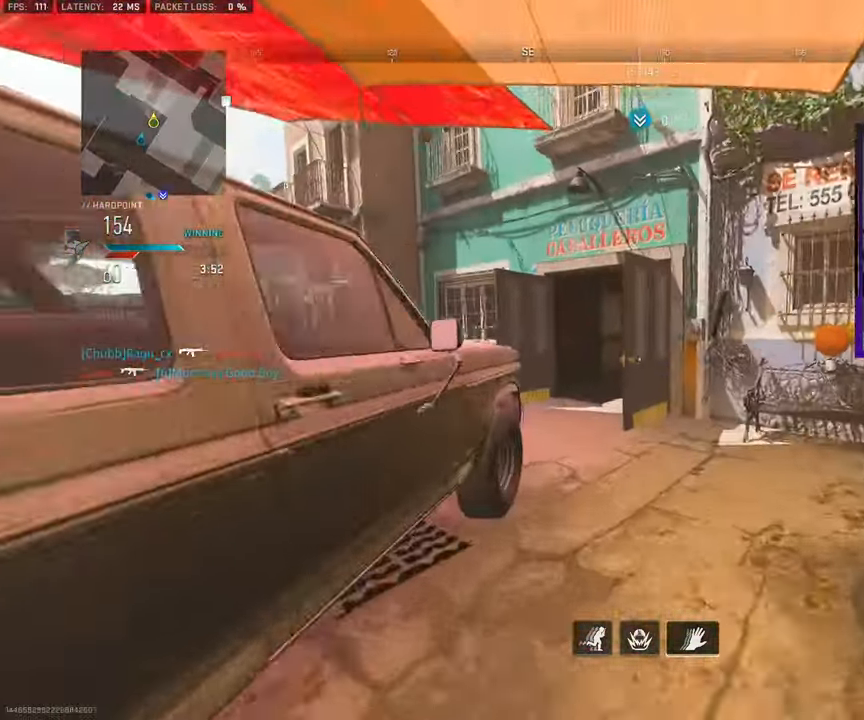
{"buttons": [], "left_stick": "up", "right_stick": "right", "events": [[17, "left_stick", "up-left"], [217, "L3", "up"], [267, "R3", "up"], [467, "right_stick", "right"], [500, "left_stick", "up"]]}
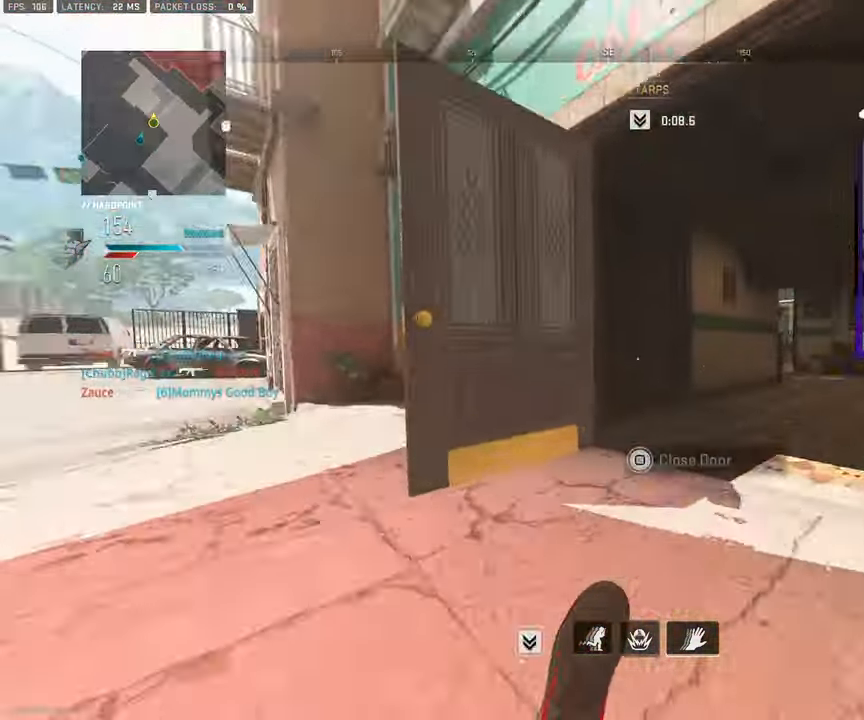
{"buttons": [], "left_stick": "up-right", "right_stick": "center", "events": [[150, "right_stick", "center"], [267, "TRIANGLE", "down"], [283, "L3", "down"], [283, "left_stick", "up-right"], [333, "TRIANGLE", "up"], [383, "L3", "up"]]}